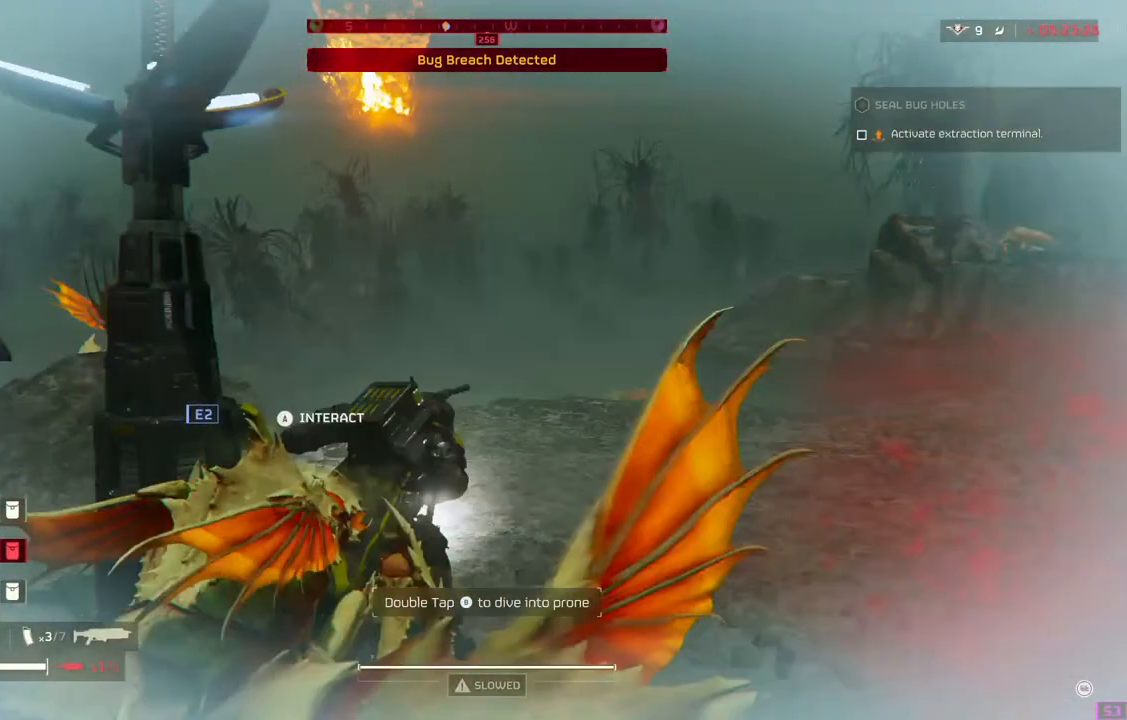
Gameplay with a controller (PlayStation layout); each line is a JSON object with the inputs held at the frame after it. "events" lists button and stick changes between this image and that frame as [ms after this image, input, new state], when the widget could be followed in between. Not read: right_stick.
{"buttons": [], "left_stick": "up", "events": [[133, "L1", "up"], [200, "L1", "down"], [250, "L1", "up"], [367, "L1", "down"], [450, "L1", "up"]]}
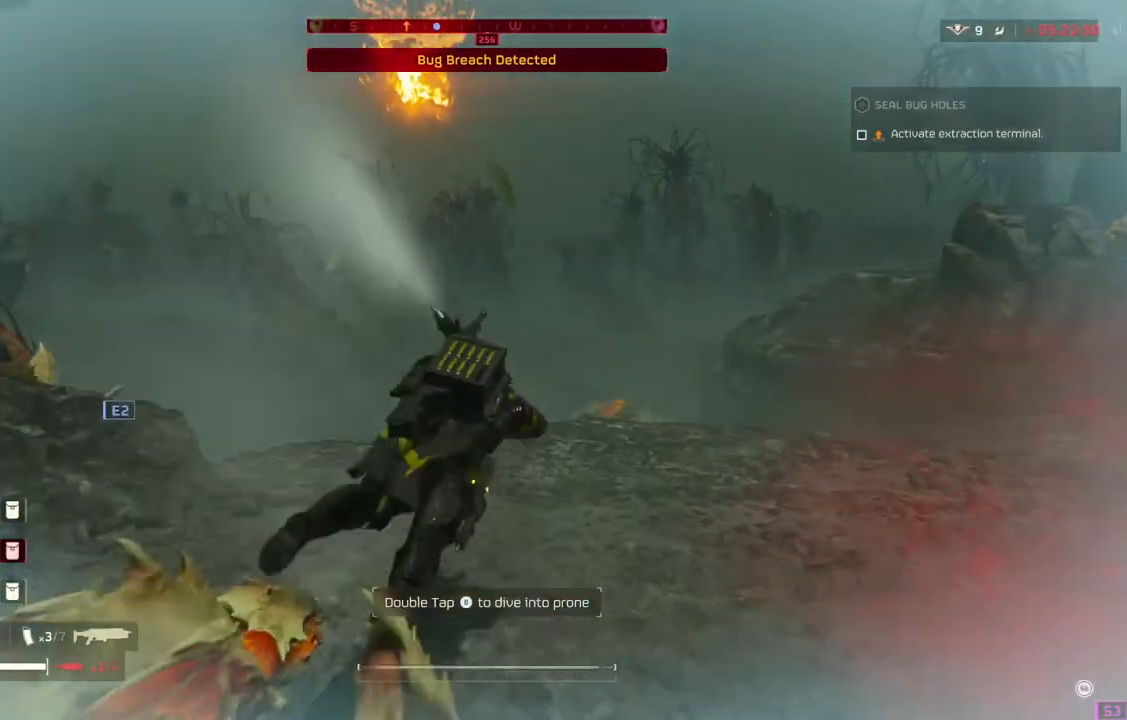
{"buttons": [], "left_stick": "down-right", "events": [[83, "left_stick", "up-right"], [217, "left_stick", "right"], [367, "left_stick", "down-right"]]}
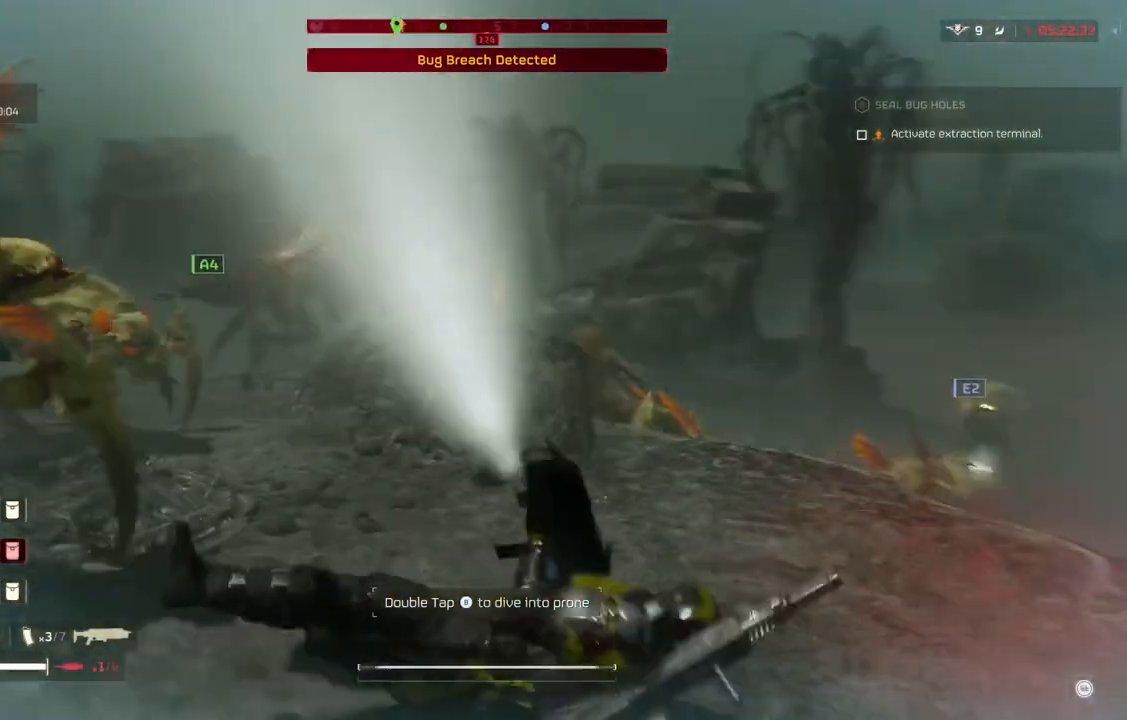
{"buttons": [], "left_stick": "down", "events": [[50, "left_stick", "down"]]}
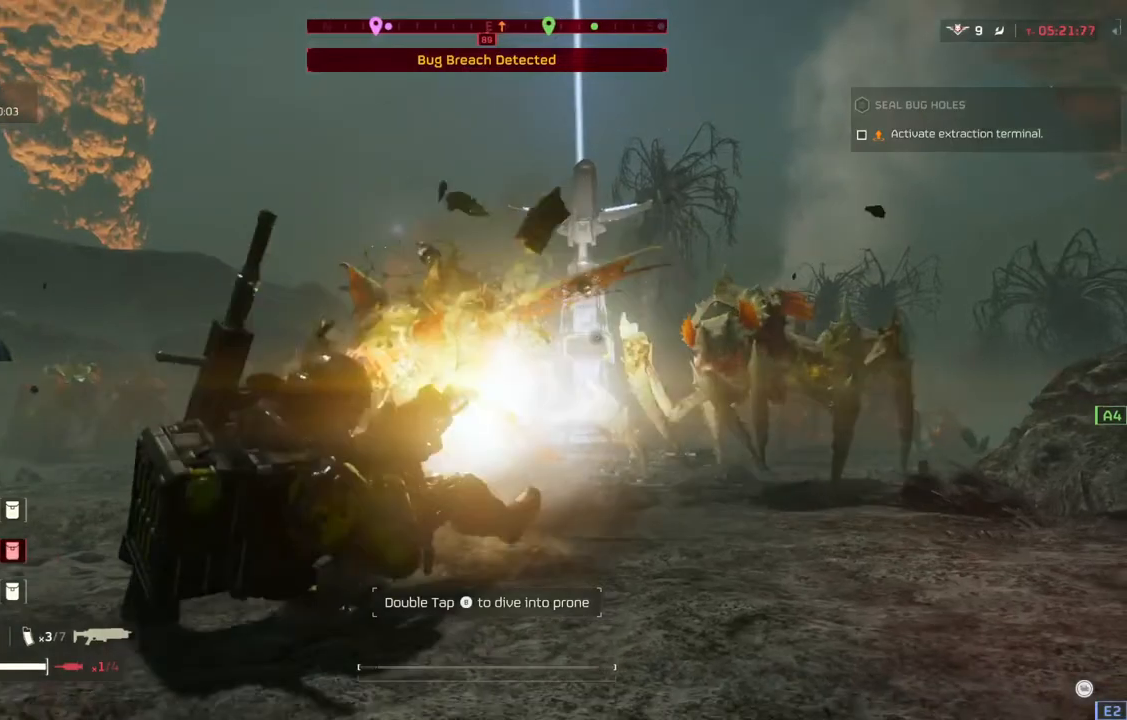
{"buttons": [], "left_stick": "down", "events": []}
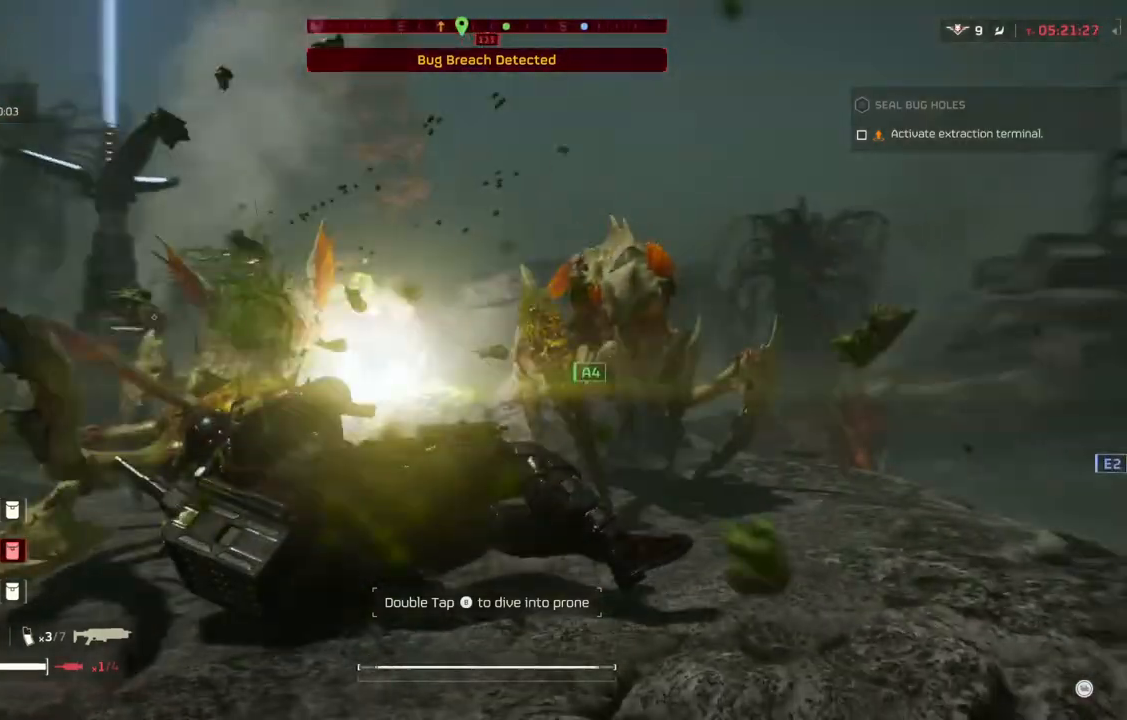
{"buttons": [], "left_stick": "down-right", "events": [[233, "L3", "down"], [233, "left_stick", "down-right"], [417, "L3", "up"]]}
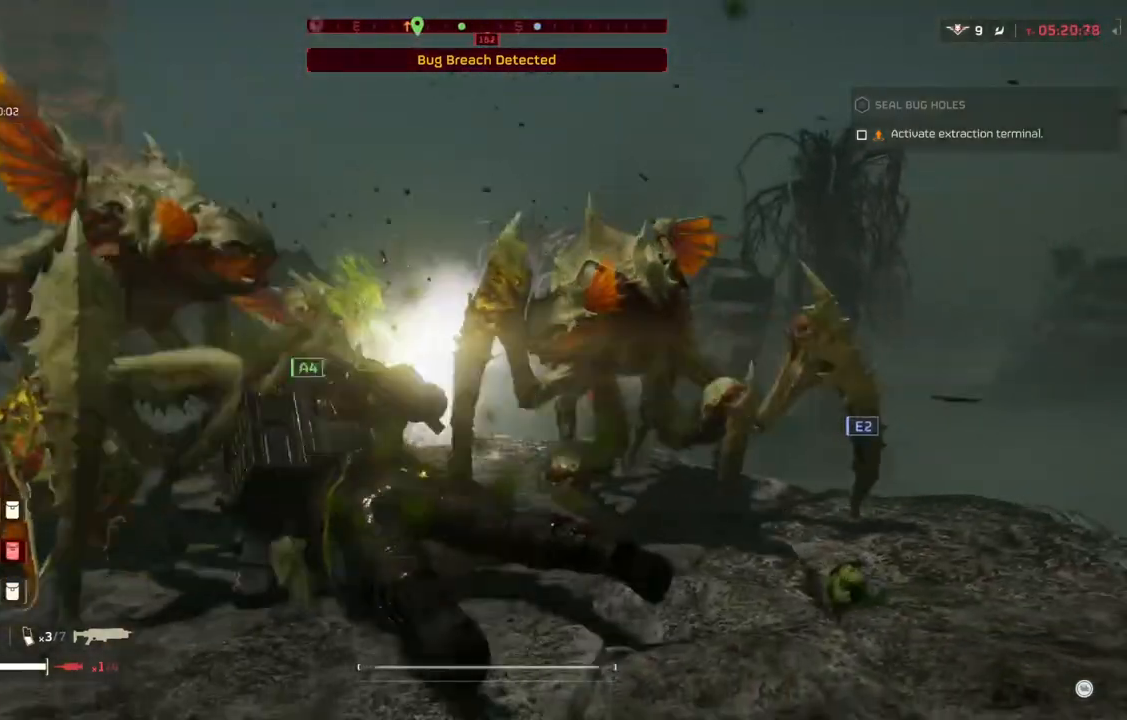
{"buttons": [], "left_stick": "down", "events": [[17, "left_stick", "down"]]}
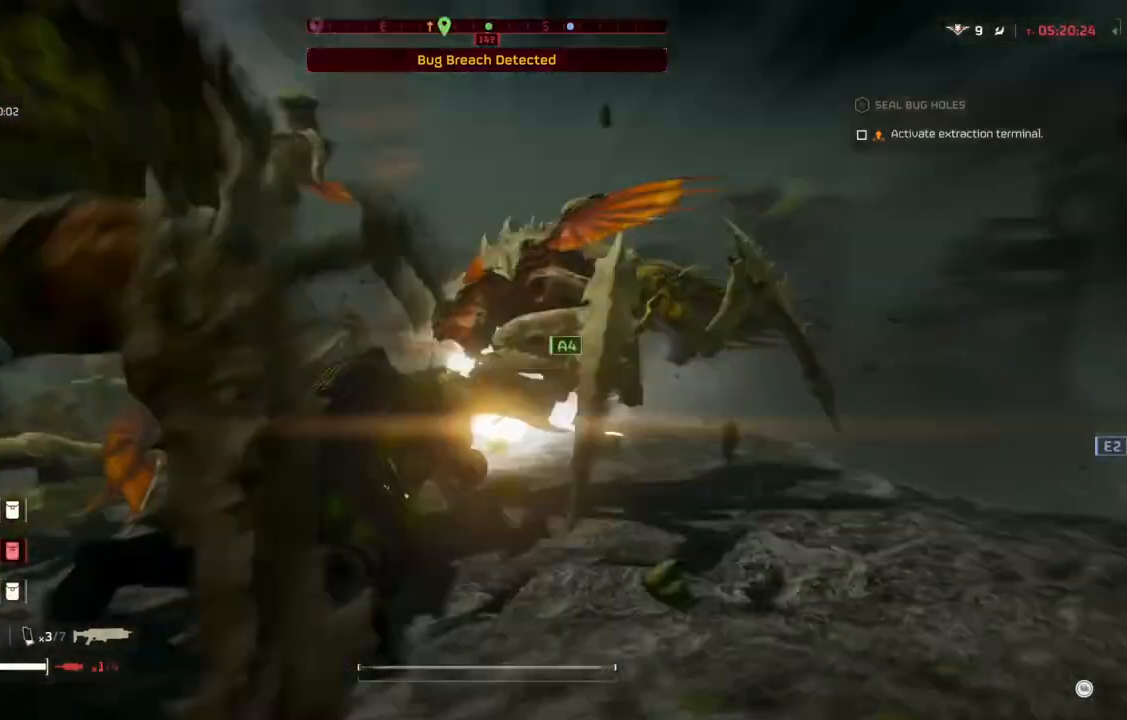
{"buttons": [], "left_stick": "down-left", "events": [[433, "left_stick", "down-left"]]}
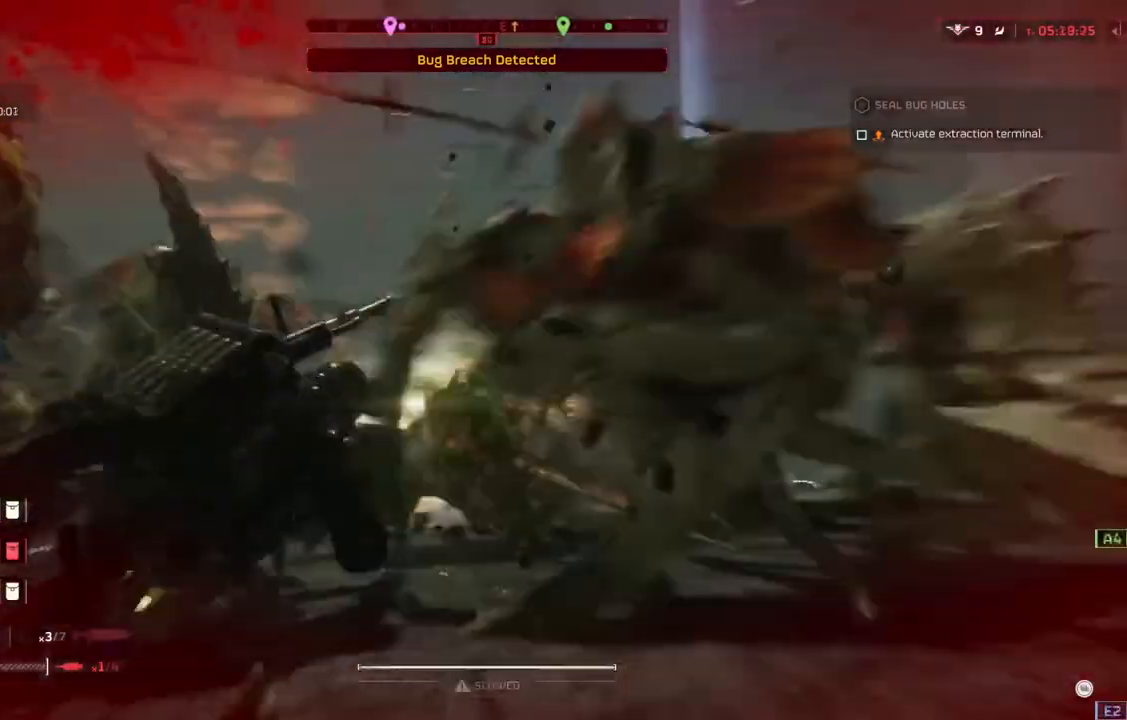
{"buttons": ["L1"], "left_stick": "up", "events": [[83, "left_stick", "left"], [250, "left_stick", "up"], [383, "L1", "down"]]}
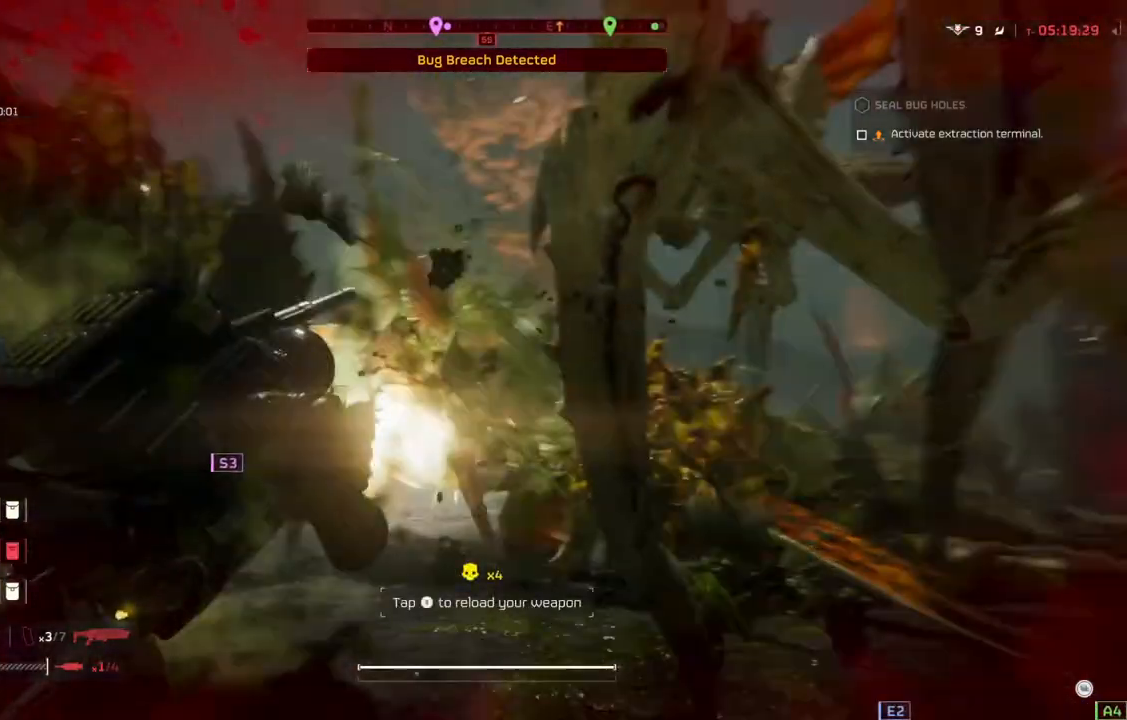
{"buttons": [], "left_stick": "up-left", "events": [[17, "L1", "up"], [67, "left_stick", "up-left"], [150, "L3", "down"], [350, "L3", "up"]]}
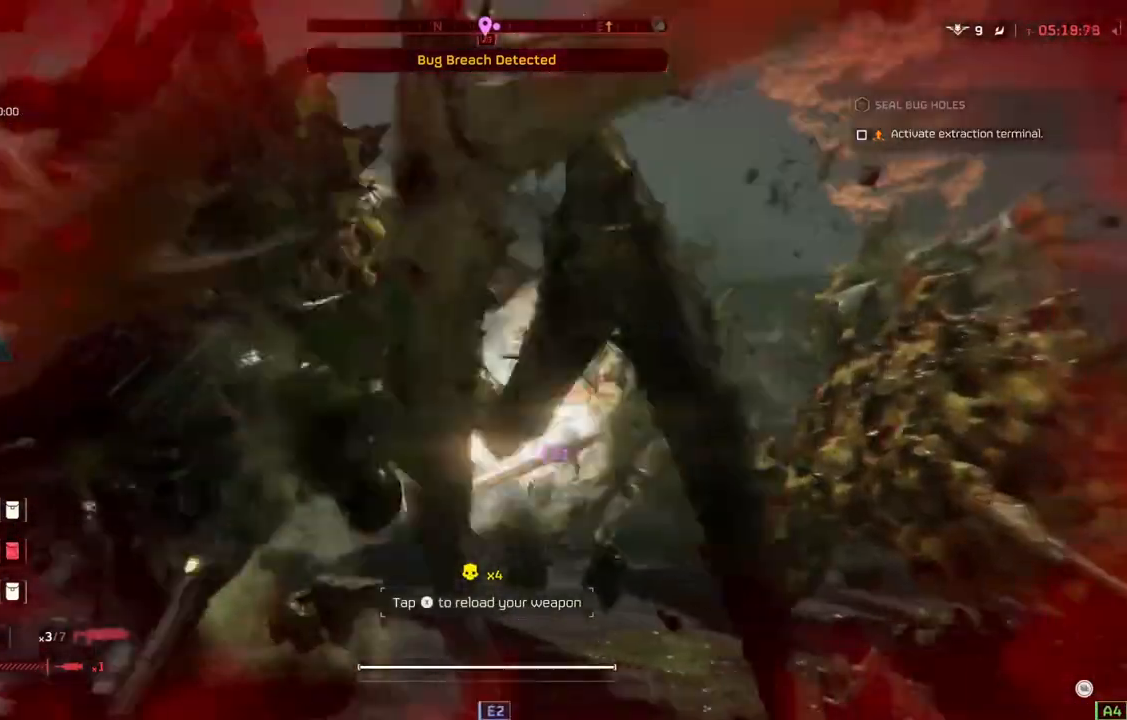
{"buttons": [], "left_stick": "up-left", "events": [[33, "L1", "down"], [450, "L1", "up"]]}
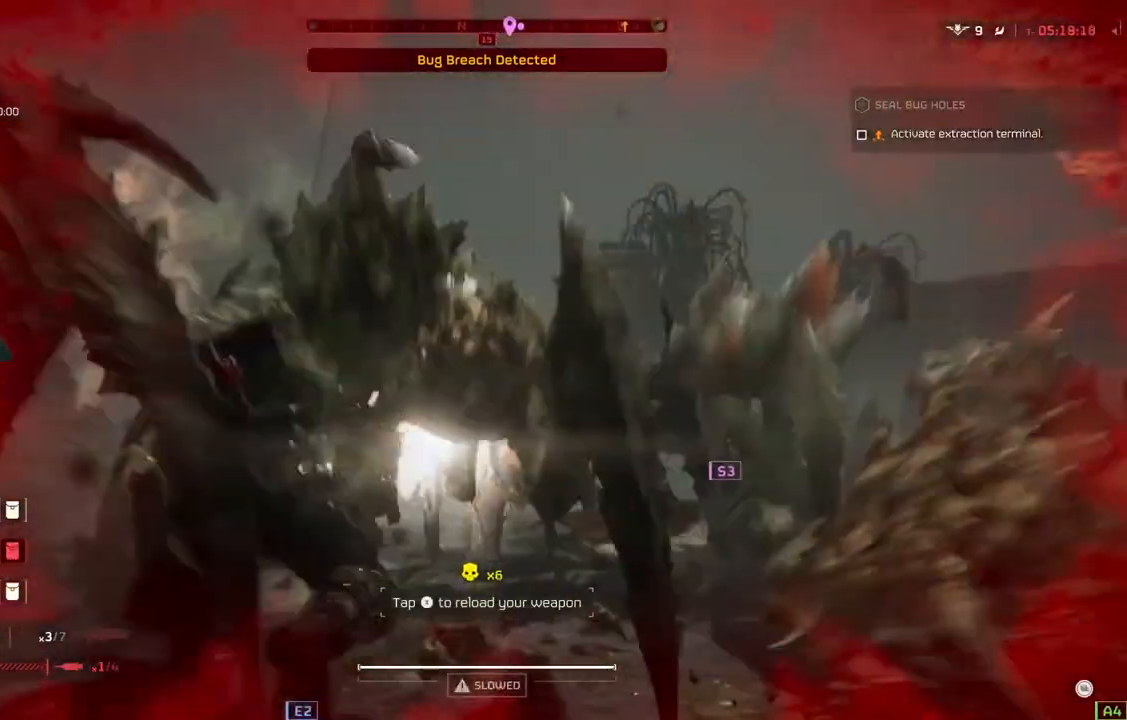
{"buttons": ["DPAD_UP"], "left_stick": "center", "events": [[83, "left_stick", "center"], [133, "DPAD_UP", "down"], [367, "DPAD_UP", "up"], [467, "DPAD_UP", "down"]]}
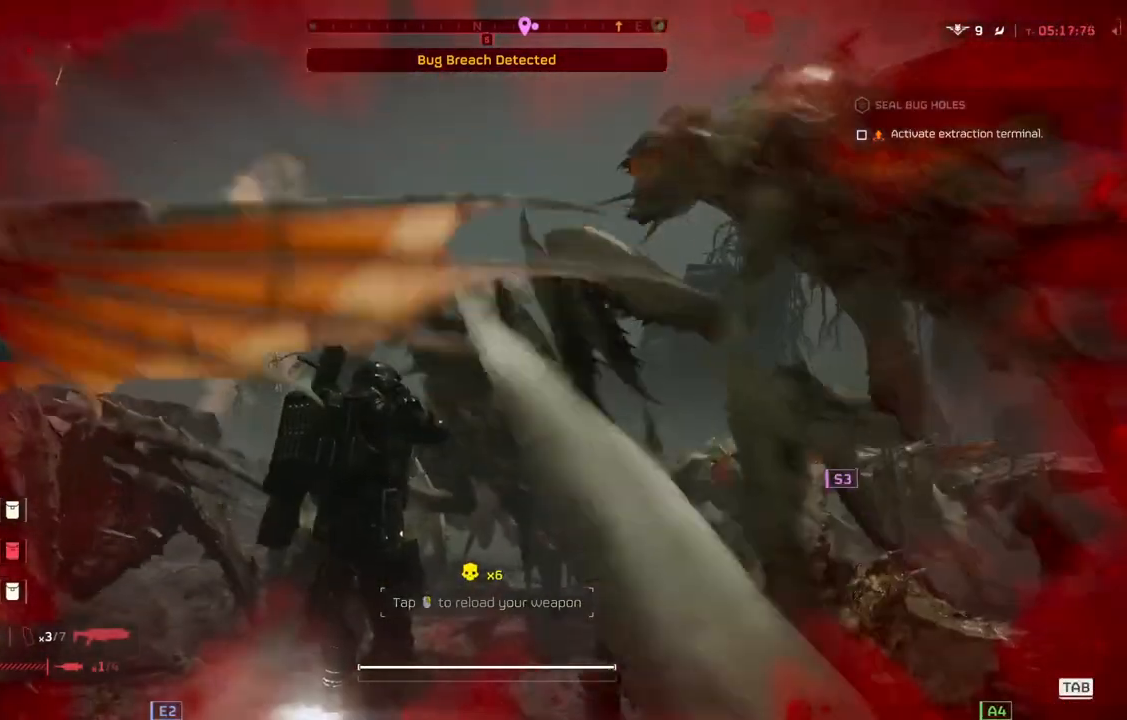
{"buttons": ["L1", "L3"], "left_stick": "up-left", "events": [[33, "DPAD_UP", "up"], [133, "DPAD_UP", "down"], [167, "DPAD_UP", "up"], [317, "L3", "down"], [317, "left_stick", "up"], [383, "left_stick", "up-left"], [483, "L1", "down"]]}
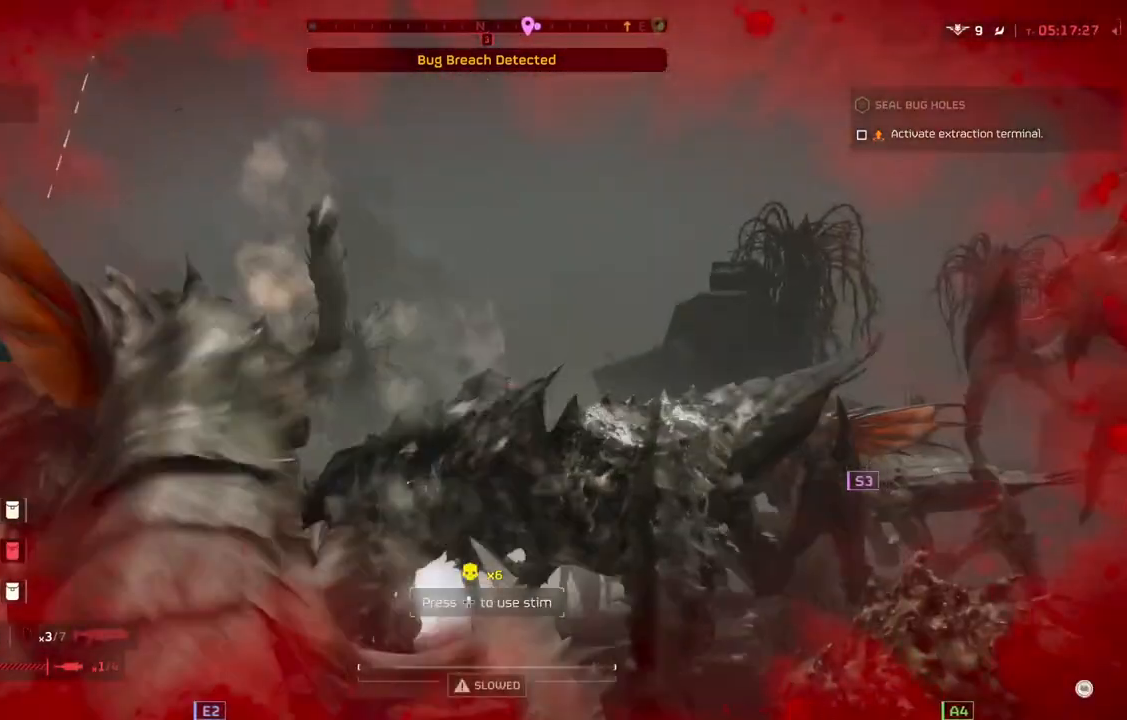
{"buttons": [], "left_stick": "up-left", "events": [[117, "L1", "up"], [117, "L3", "up"], [367, "L1", "down"], [450, "L1", "up"]]}
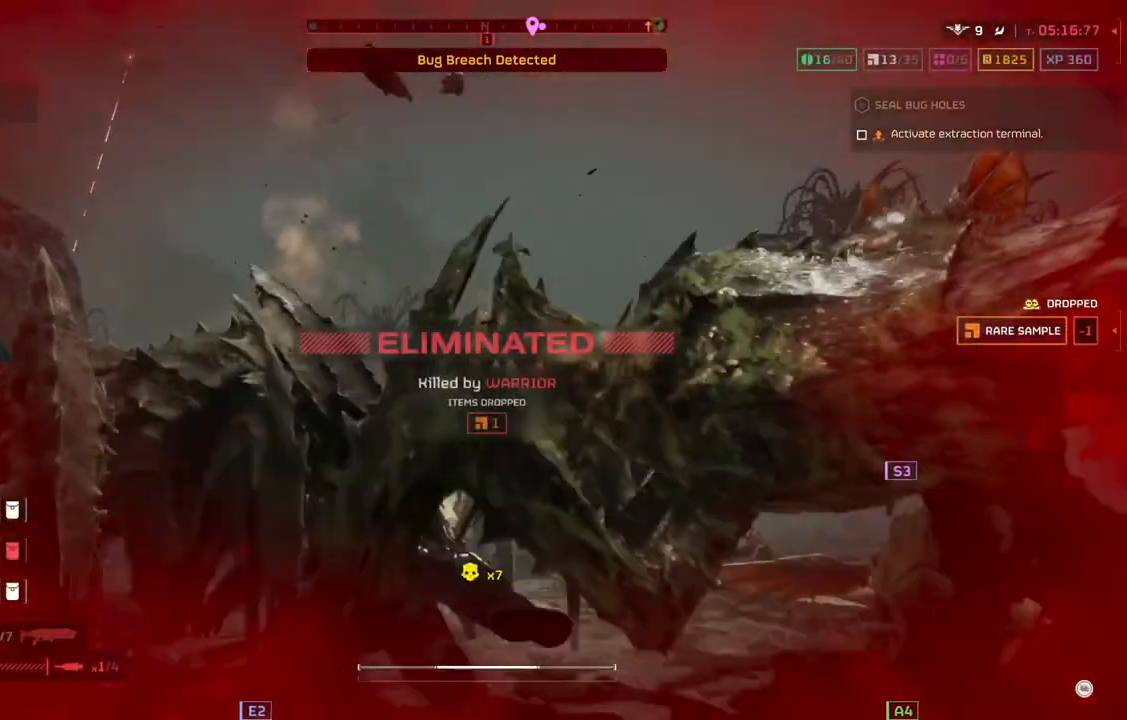
{"buttons": [], "left_stick": "center", "events": [[17, "L1", "down"], [50, "left_stick", "up"], [150, "L1", "up"], [317, "left_stick", "center"]]}
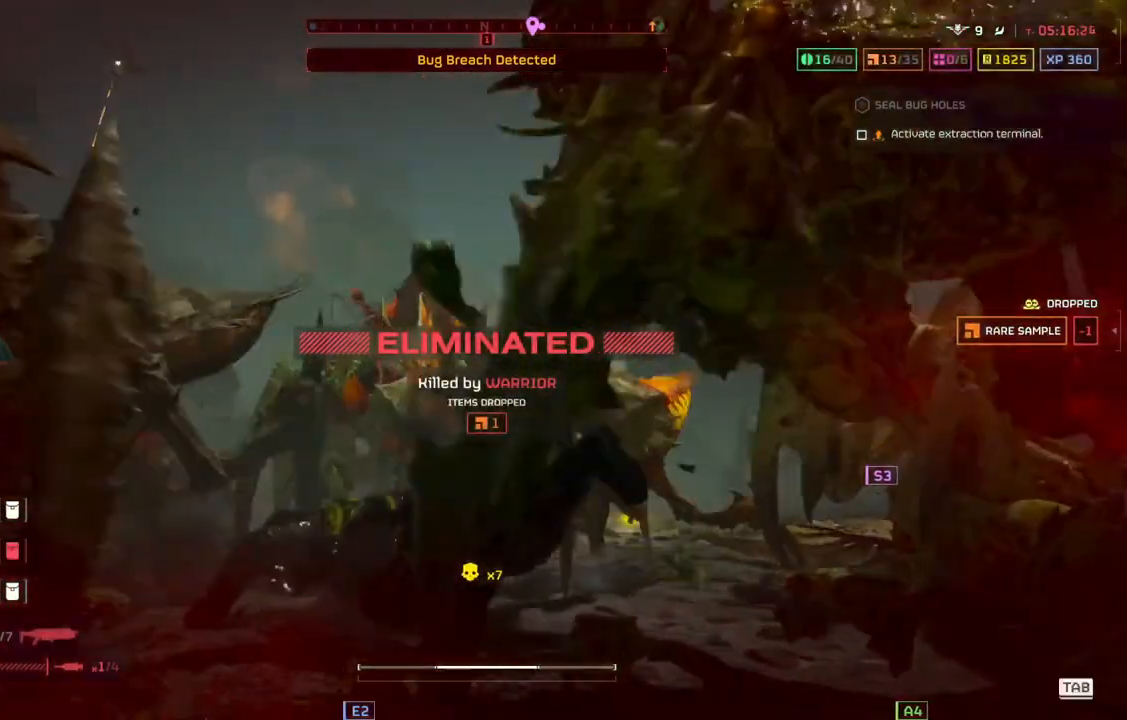
{"buttons": [], "left_stick": "center", "events": []}
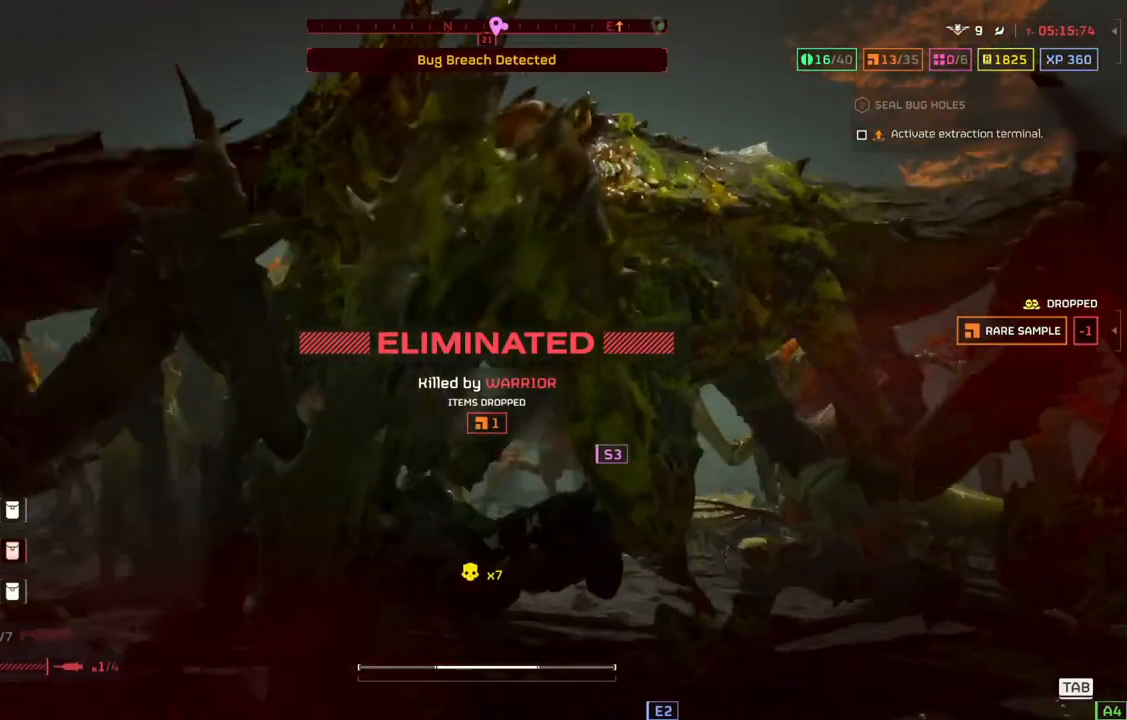
{"buttons": [], "left_stick": "center", "events": []}
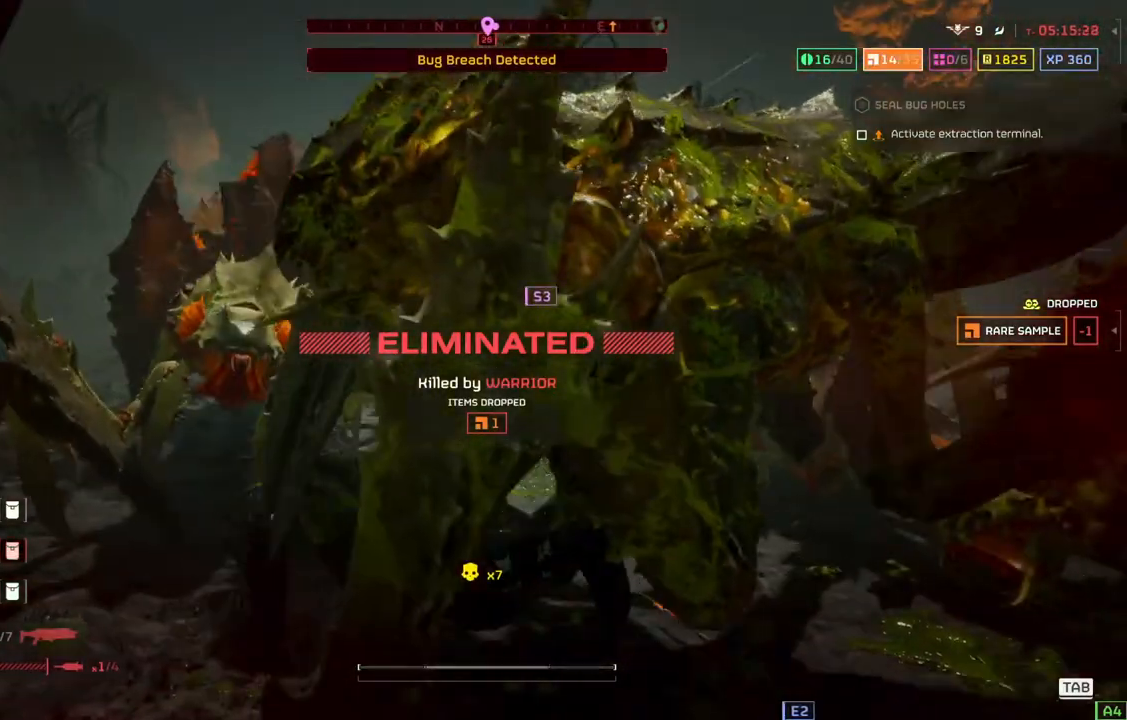
{"buttons": [], "left_stick": "center", "events": []}
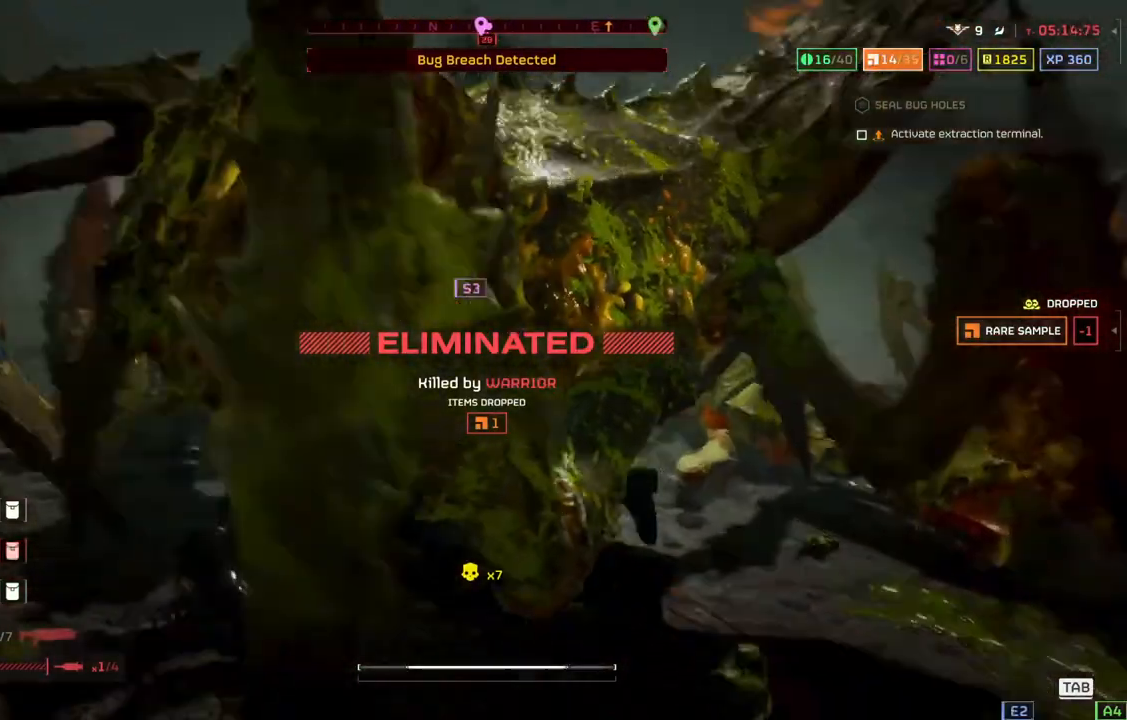
{"buttons": [], "left_stick": "center", "events": []}
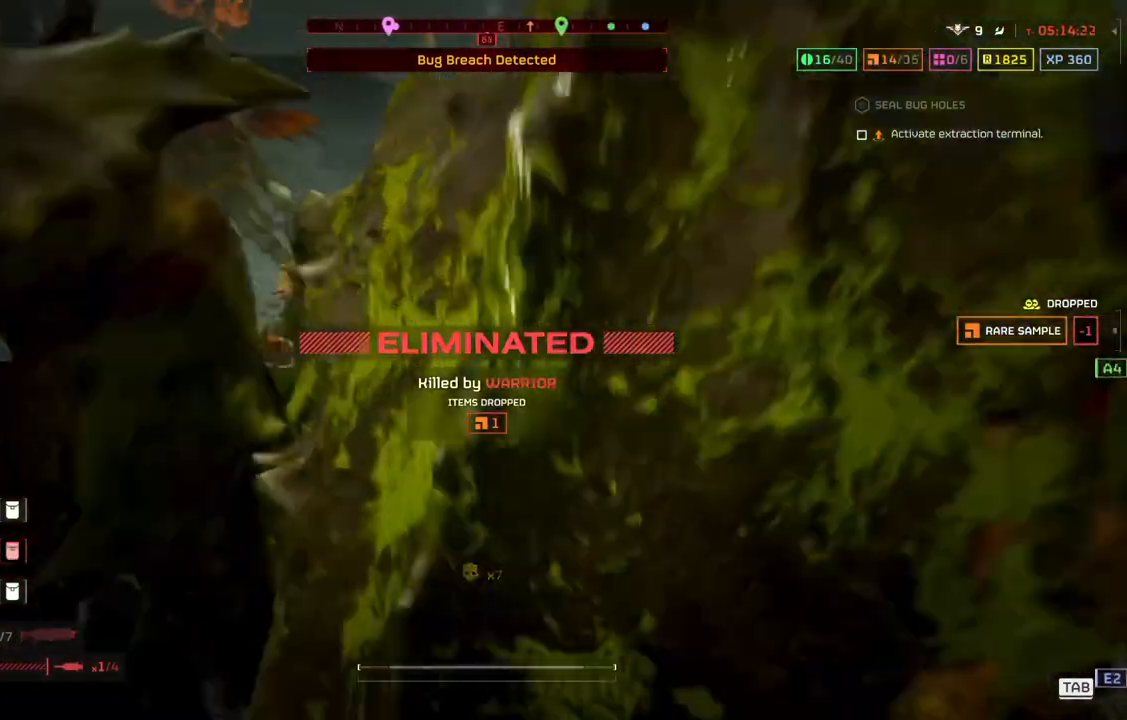
{"buttons": [], "left_stick": "center", "events": []}
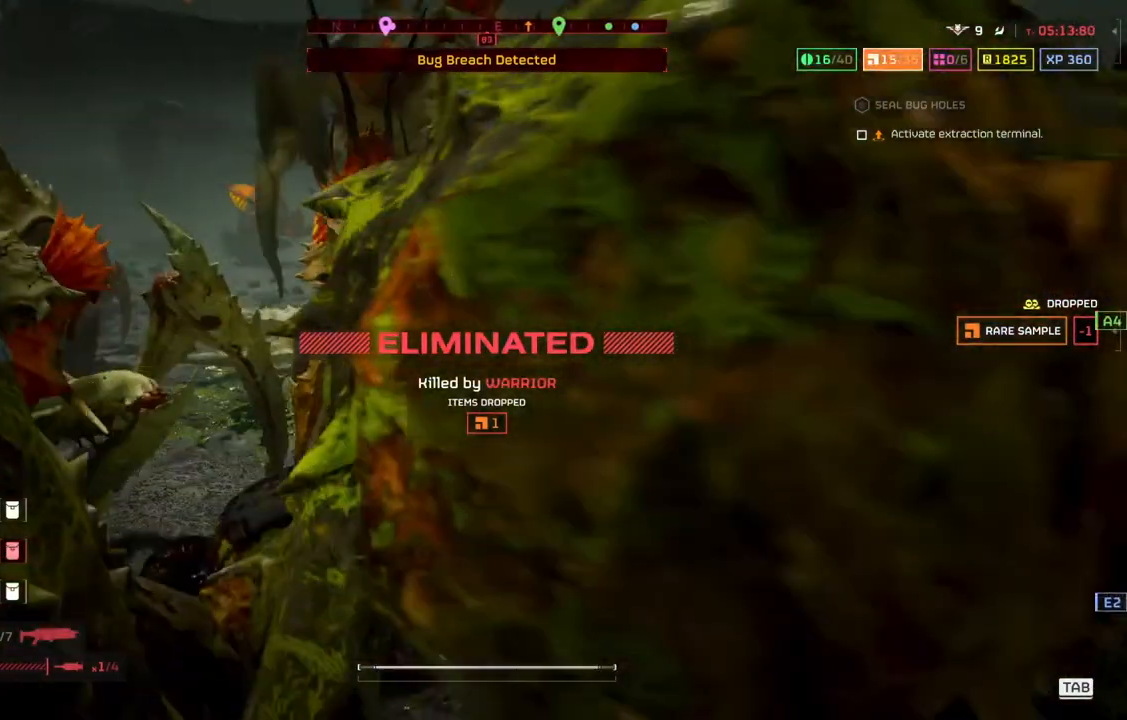
{"buttons": [], "left_stick": "center", "events": []}
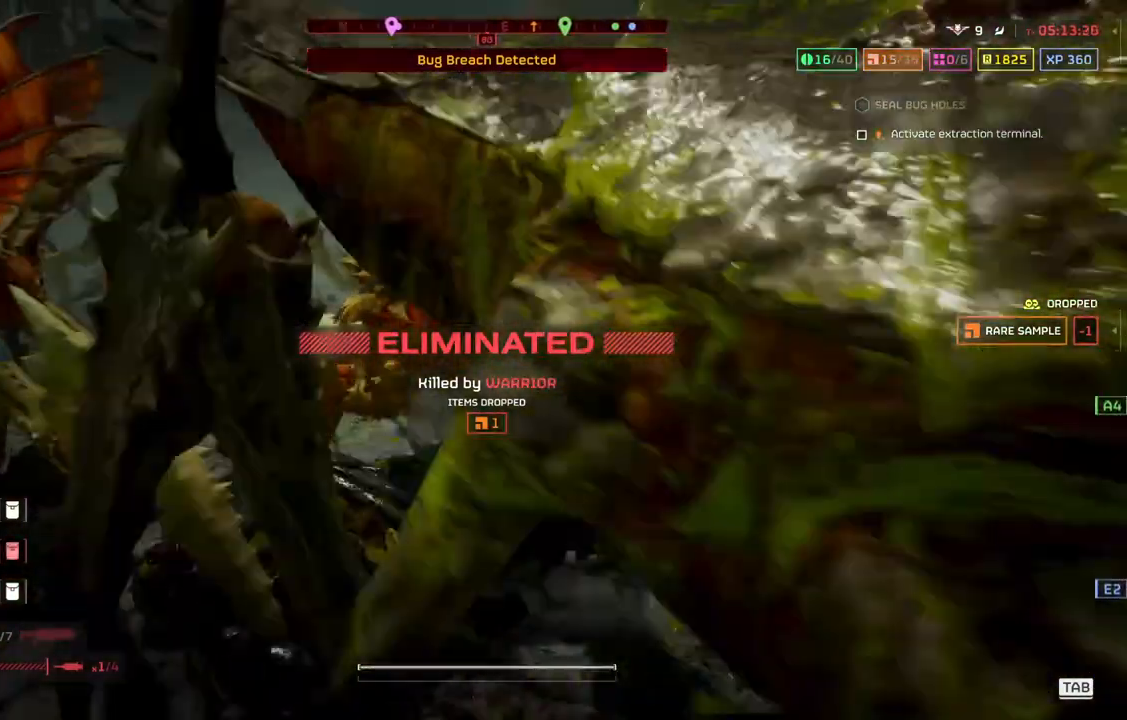
{"buttons": [], "left_stick": "center", "events": []}
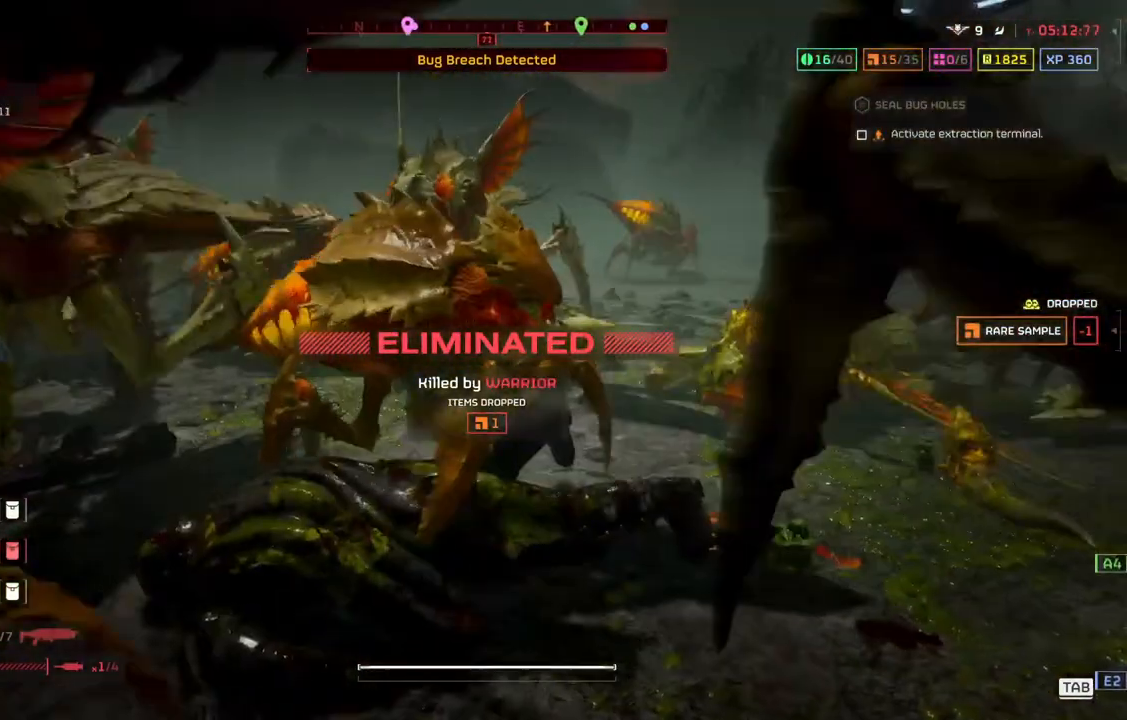
{"buttons": [], "left_stick": "center", "events": [[333, "SELECT", "down"], [467, "SELECT", "up"]]}